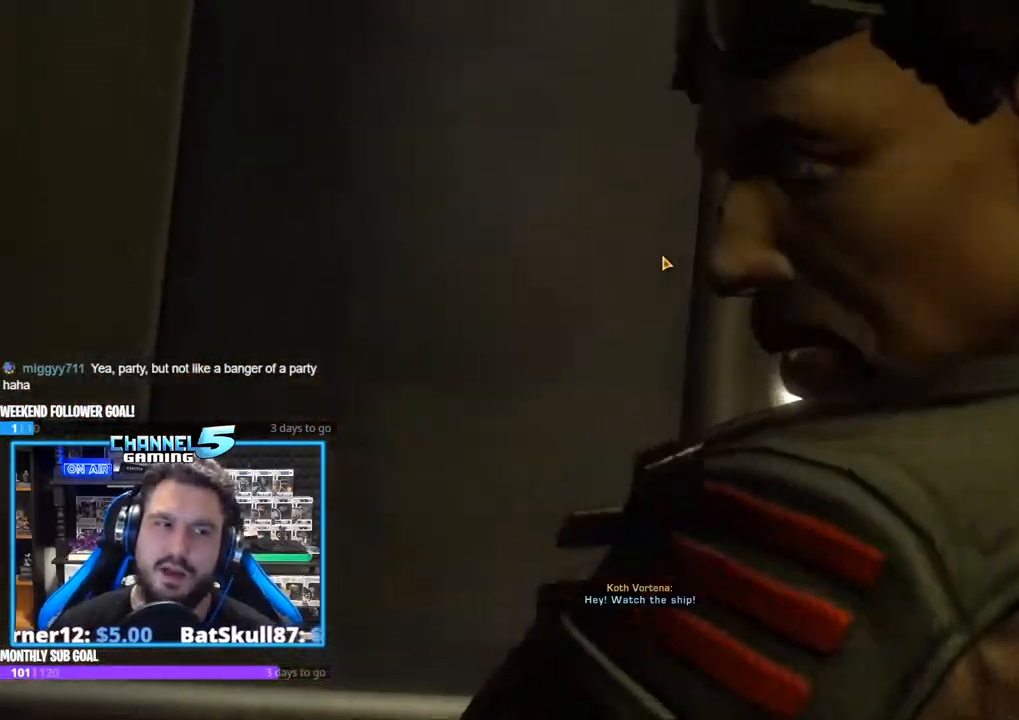
Gameplay with keyboard and mouse; each line is a JSON object with the keys and mouse buttons held at the frame after it. "events" lists presses ("down") and releases ("up") of "1", "2", "3", "4", "5", "a", "alt", "b", "c", "ctrl", "d", "e", "f", "g", "q", "r", "s", "shift", "space", "t", "tab", "tilde", "v", "w", "x", "z", "mouse_left", "mouse_wheel", "mouse_right", "mouse_mb4" and "mouse_mb5" between this image and that frame as [ms after this image, input, new state], when the widget could be followed in between. "mouse_left", "mouse_wheel", "mouse_right", "mouse_mb4", "mouse_mb5" = the "left", "wheel", "right", "mb4", "mb5" buttons of the "mouse" list. No other keys are recorded. "wheel" means that the mouse wheel is clicked or scrolled. Mouse movement is not recorded.
{"keys": [], "mouse": [], "events": []}
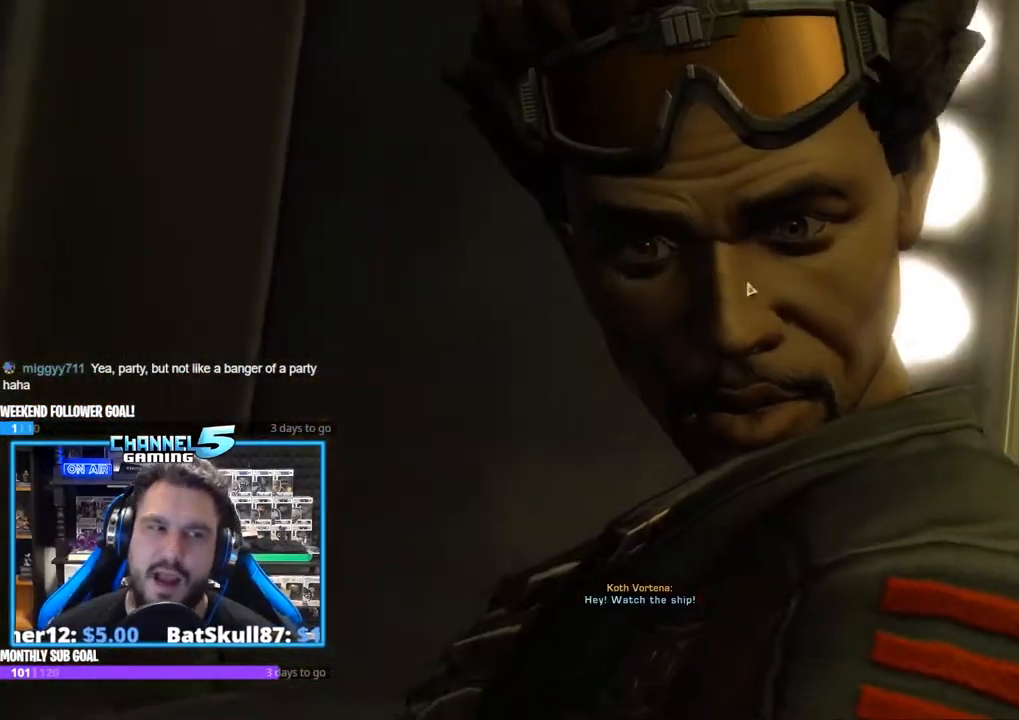
{"keys": [], "mouse": [], "events": []}
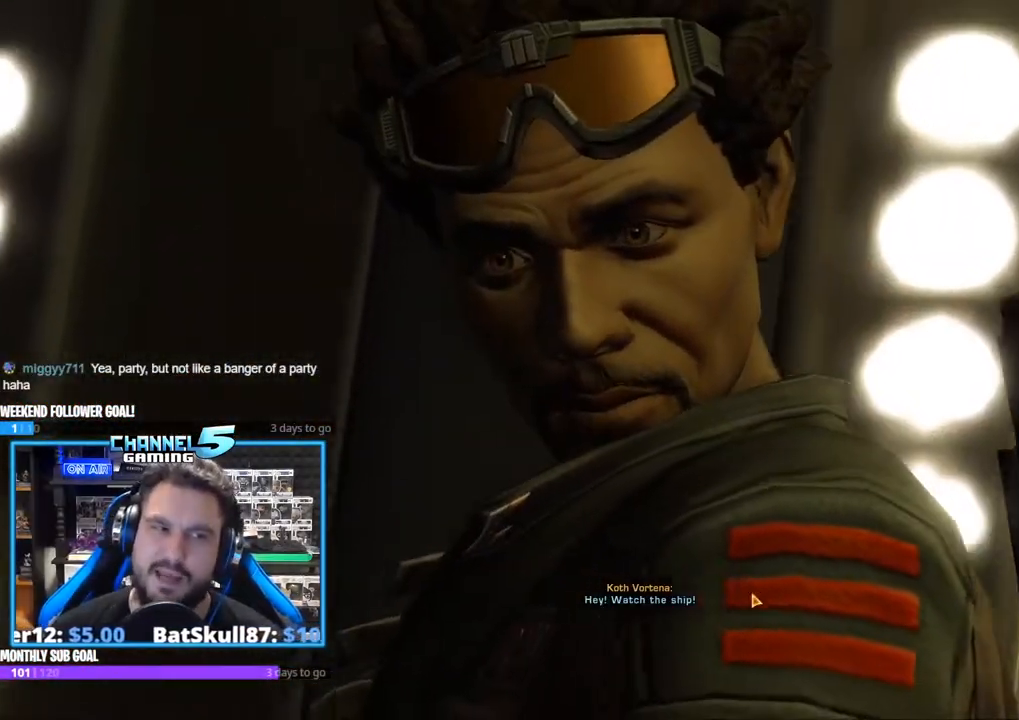
{"keys": [], "mouse": ["left"], "events": [[450, "mouse_left", "down"]]}
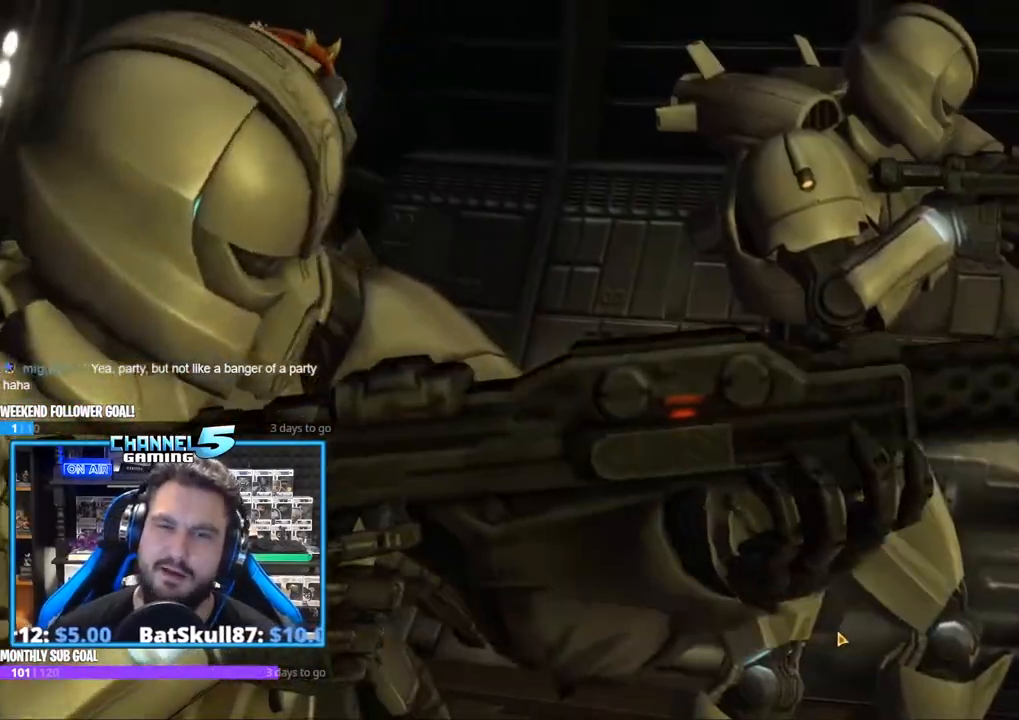
{"keys": [], "mouse": [], "events": [[50, "mouse_left", "up"]]}
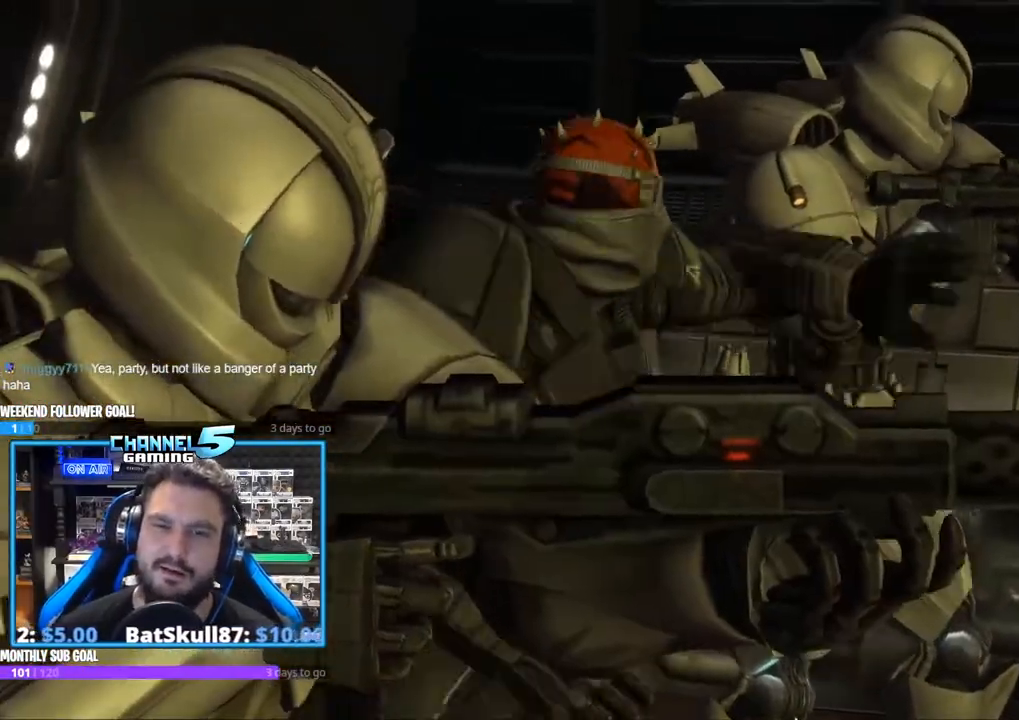
{"keys": [], "mouse": [], "events": []}
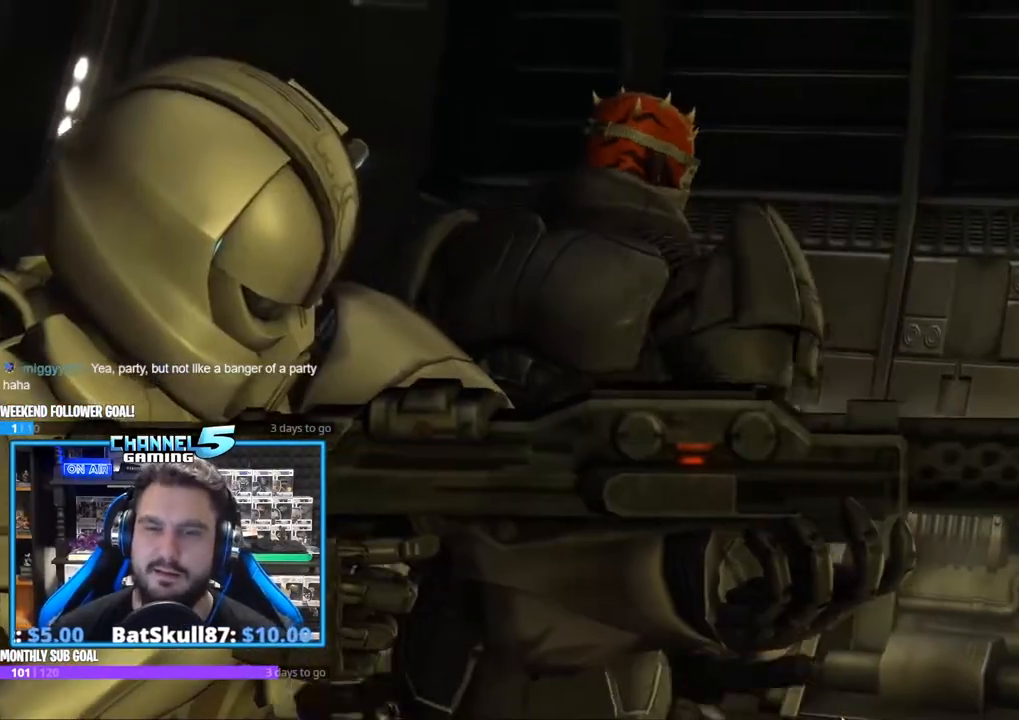
{"keys": [], "mouse": [], "events": []}
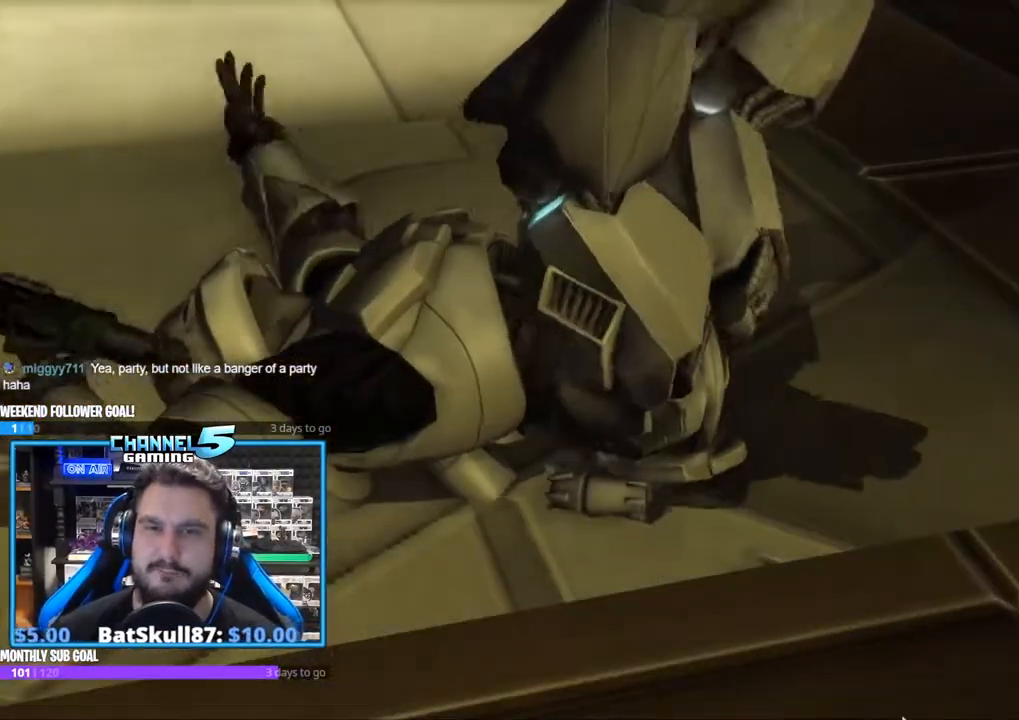
{"keys": [], "mouse": [], "events": []}
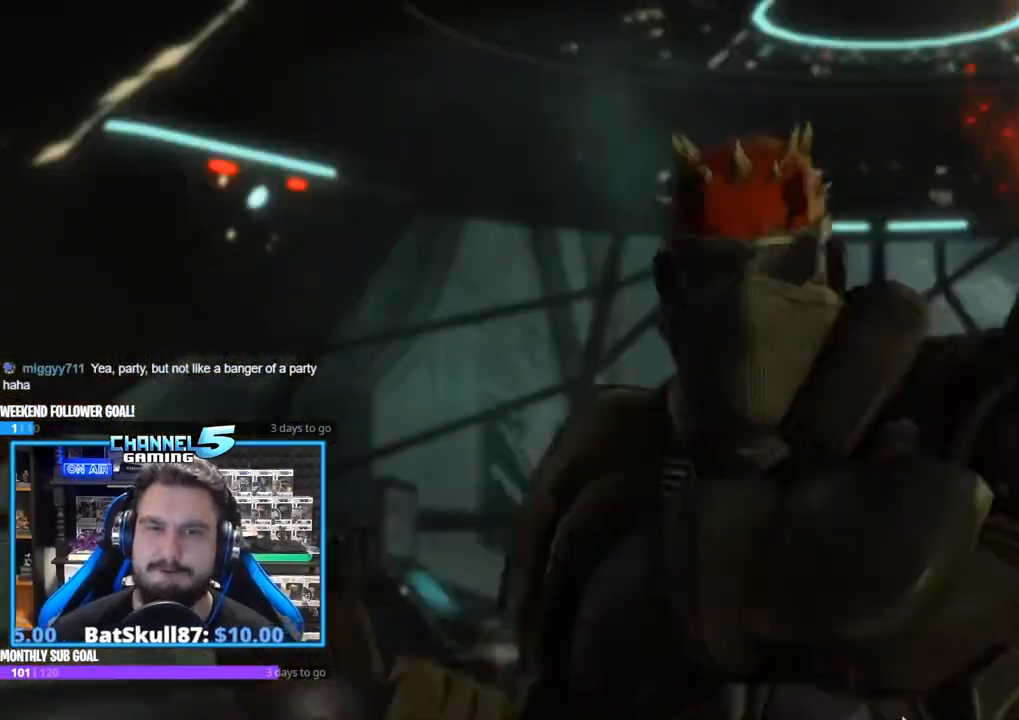
{"keys": [], "mouse": []}